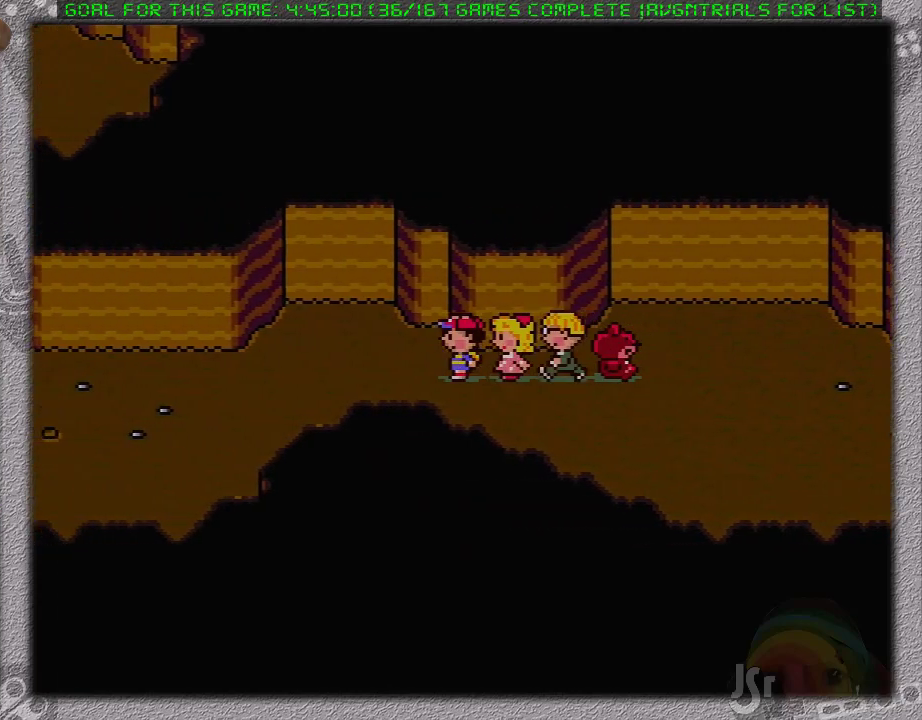
Gameplay with a controller (Nintendo layout); each line is a JSON object with the inputs held at the frame after it. "events" lists button and stick changes between this image and that frame as [ms after this image, input, new state], when the widget could be followed in between. Not read: L3 R3.
{"buttons": [], "events": [[67, "DPAD_LEFT", "up"]]}
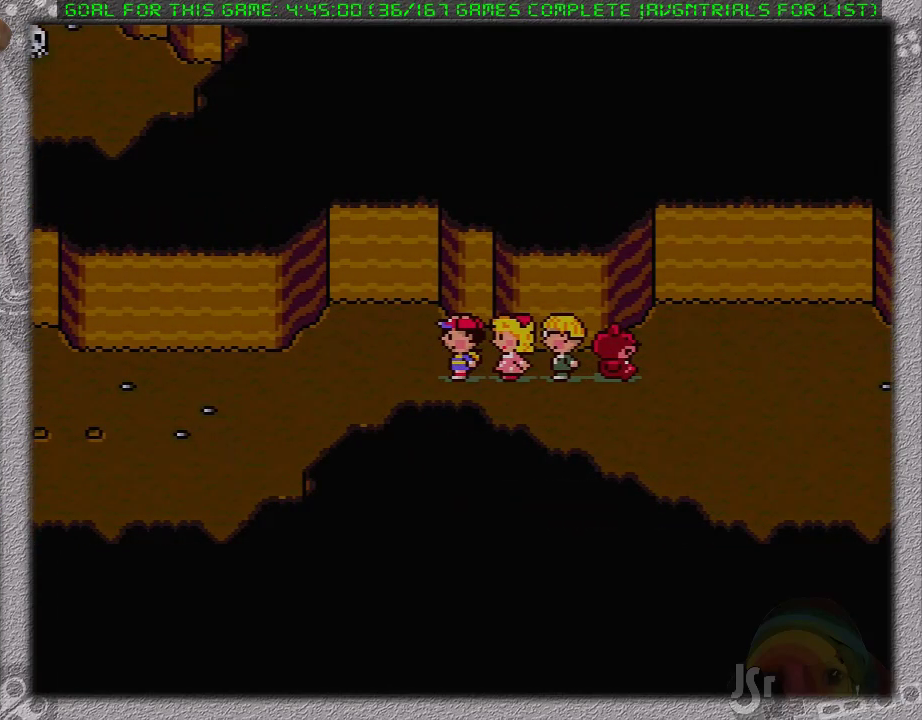
{"buttons": ["DPAD_LEFT"], "events": [[33, "DPAD_LEFT", "down"], [167, "DPAD_LEFT", "up"], [217, "DPAD_LEFT", "down"], [317, "DPAD_LEFT", "up"], [383, "DPAD_LEFT", "down"]]}
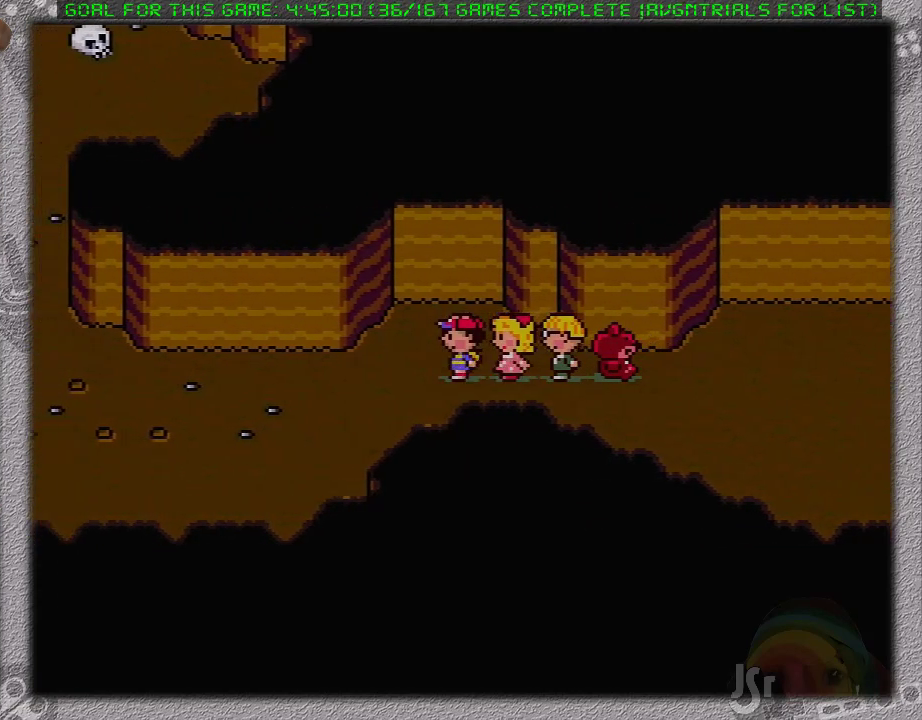
{"buttons": ["DPAD_LEFT"], "events": []}
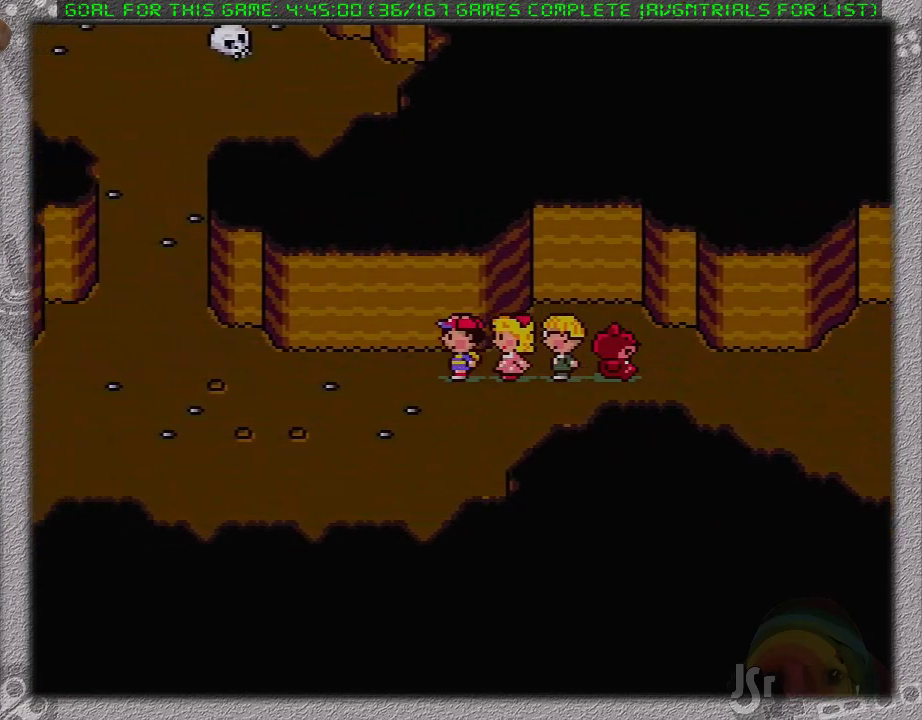
{"buttons": ["DPAD_LEFT"], "events": []}
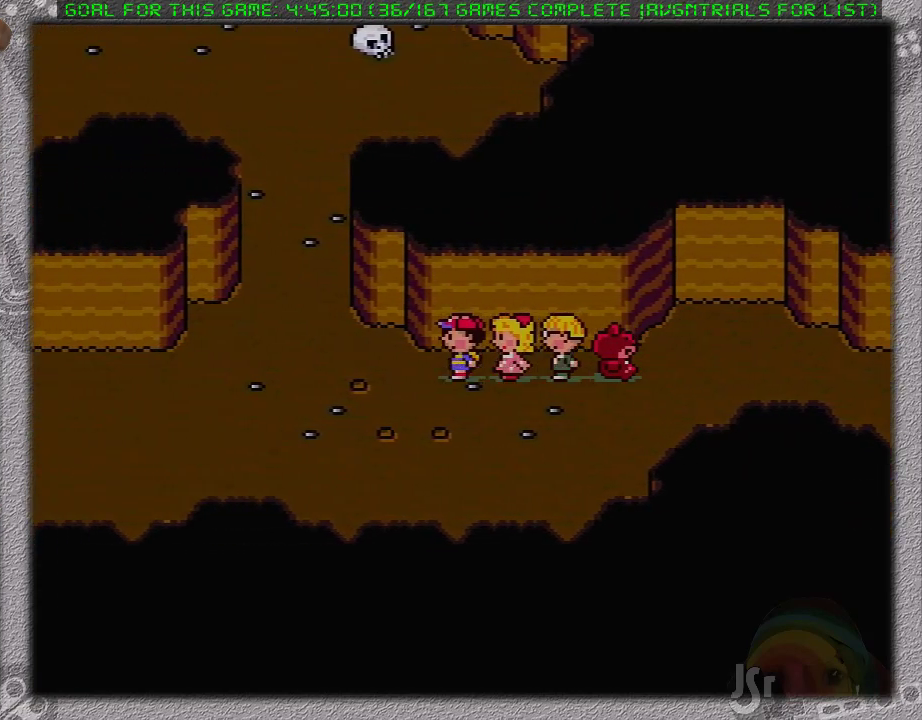
{"buttons": ["DPAD_UP", "DPAD_LEFT"], "events": [[283, "DPAD_UP", "down"]]}
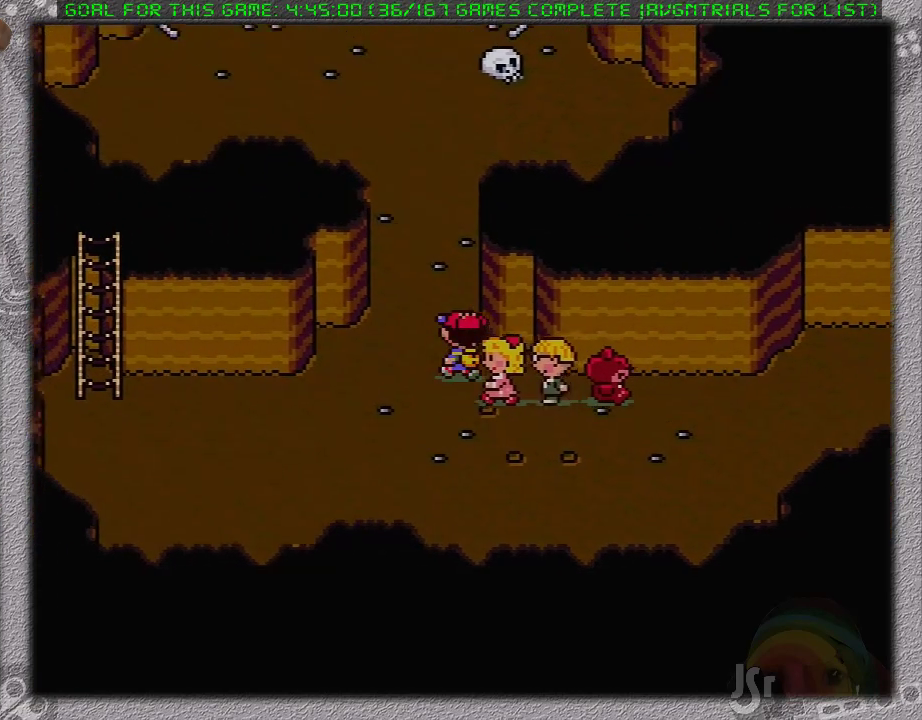
{"buttons": ["DPAD_UP"], "events": [[250, "DPAD_LEFT", "up"]]}
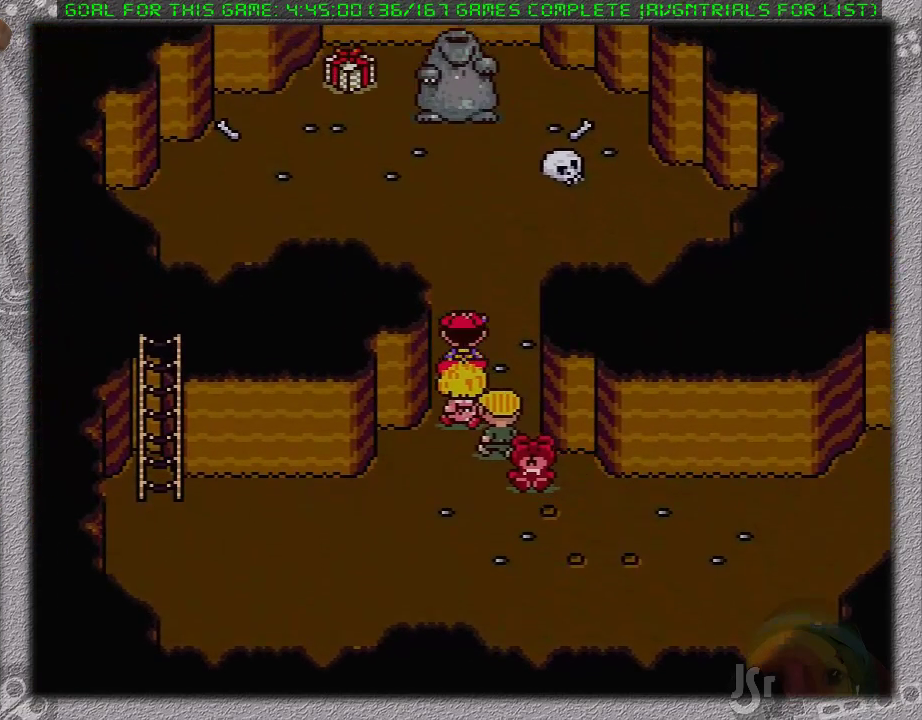
{"buttons": ["DPAD_UP", "DPAD_RIGHT"], "events": [[250, "DPAD_LEFT", "down"], [300, "DPAD_UP", "up"], [383, "DPAD_LEFT", "up"], [383, "DPAD_RIGHT", "down"], [383, "DPAD_UP", "down"]]}
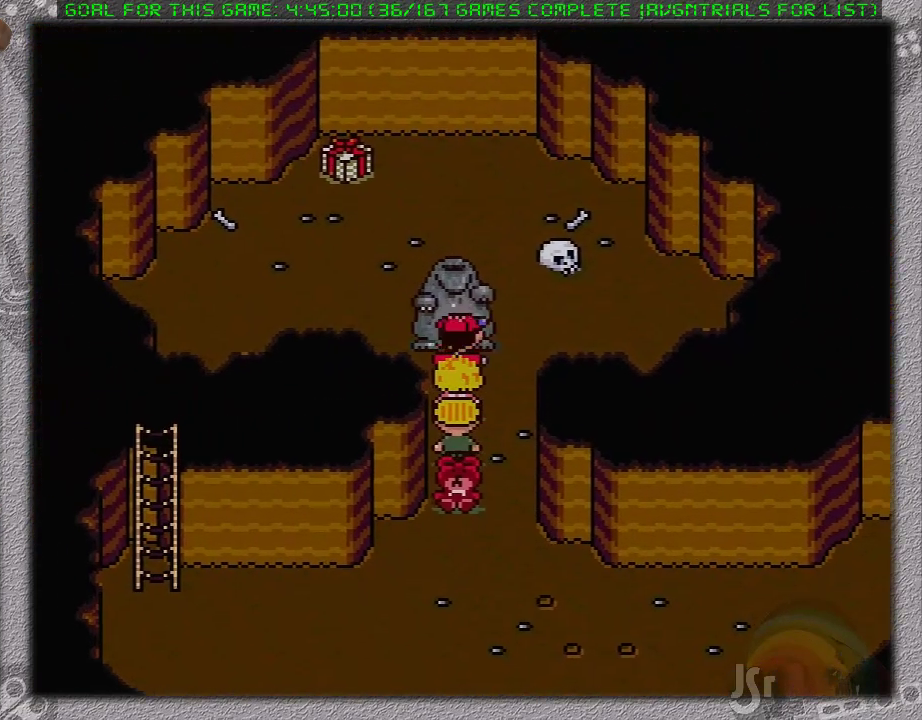
{"buttons": ["L1"], "events": [[33, "DPAD_RIGHT", "up"], [150, "DPAD_UP", "up"], [400, "A", "down"], [433, "L1", "down"], [483, "A", "up"]]}
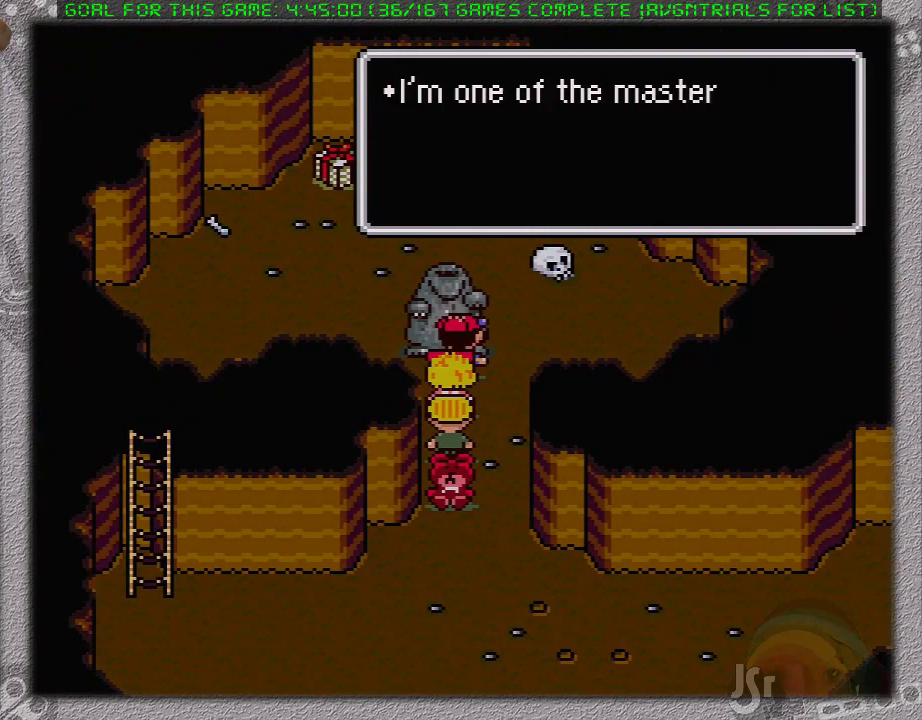
{"buttons": ["A", "L1"], "events": [[17, "L1", "up"], [50, "A", "down"], [117, "A", "up"], [117, "L1", "down"], [167, "A", "down"], [200, "L1", "up"], [233, "A", "up"], [267, "L1", "down"], [300, "A", "down"], [333, "L1", "up"], [367, "A", "up"], [433, "A", "down"], [433, "L1", "down"]]}
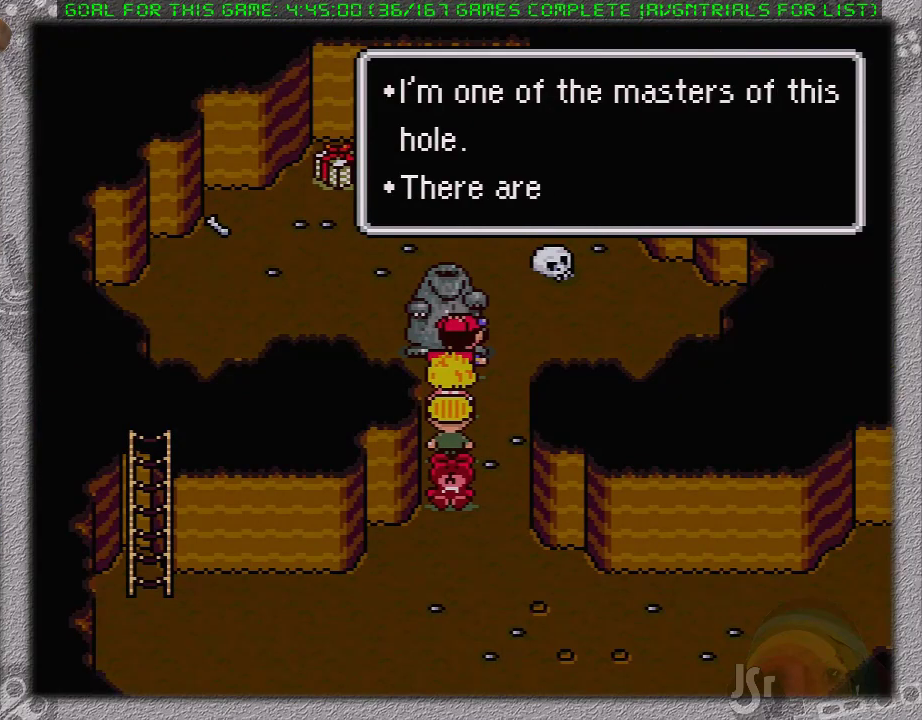
{"buttons": [], "events": [[17, "A", "up"], [17, "L1", "up"], [83, "A", "down"], [83, "L1", "down"], [150, "A", "up"], [183, "L1", "up"], [200, "A", "down"], [267, "L1", "down"], [333, "L1", "up"], [400, "L1", "down"], [467, "A", "up"], [467, "L1", "up"]]}
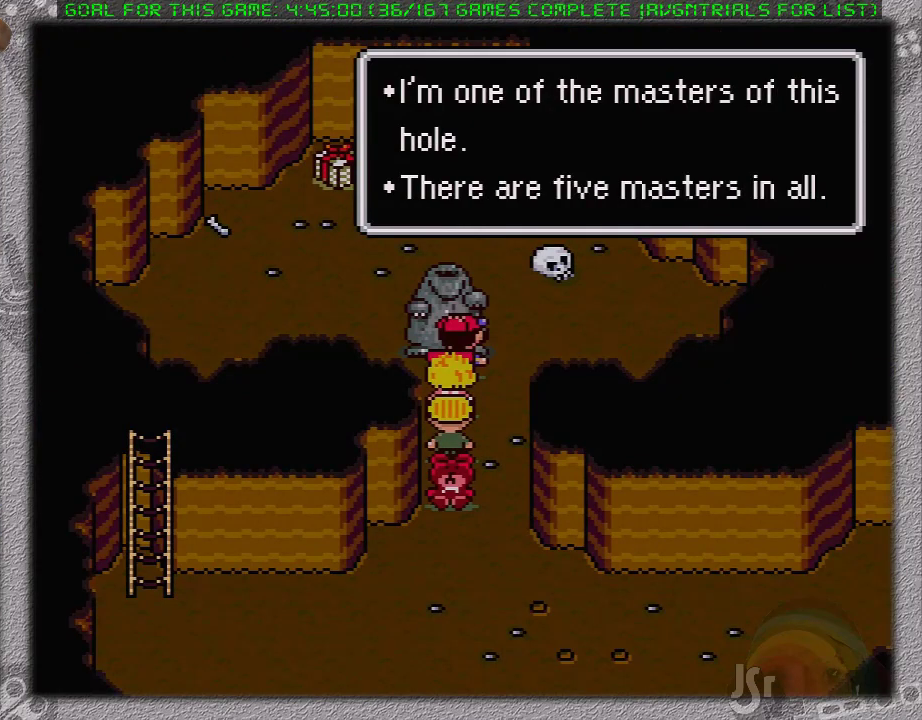
{"buttons": ["A"], "events": [[33, "A", "down"], [33, "L1", "down"], [133, "A", "up"], [133, "L1", "up"], [200, "A", "down"], [200, "L1", "down"], [250, "A", "up"], [283, "L1", "up"], [350, "A", "down"], [383, "L1", "down"], [417, "A", "up"], [450, "L1", "up"], [500, "A", "down"]]}
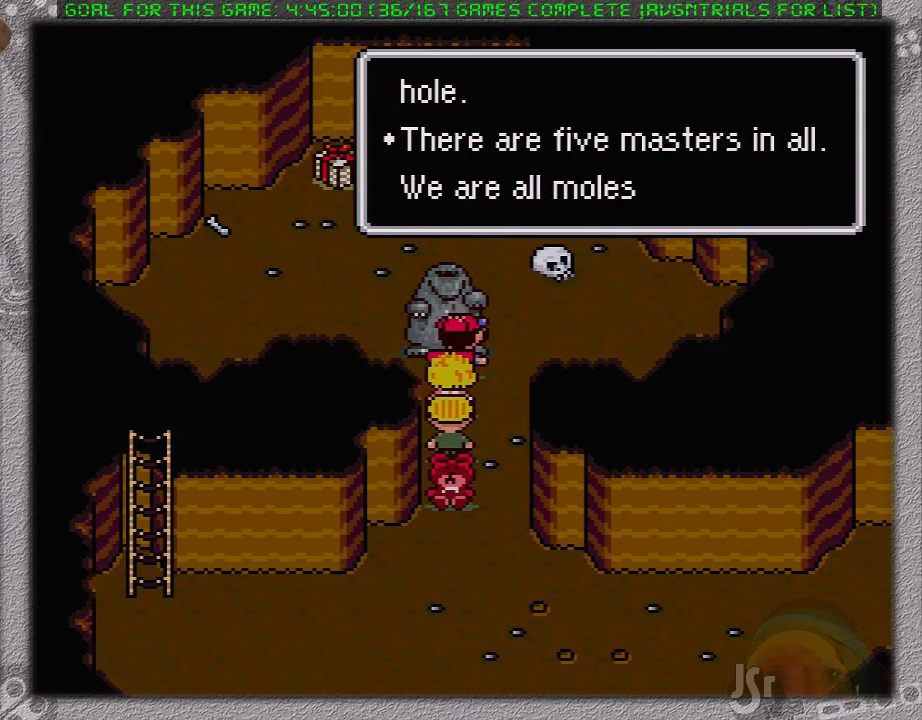
{"buttons": ["L1"], "events": [[67, "A", "up"], [117, "A", "down"], [167, "L1", "down"], [183, "A", "up"], [217, "L1", "up"], [283, "A", "down"], [317, "L1", "down"], [367, "A", "up"], [383, "L1", "up"], [417, "A", "down"], [483, "A", "up"], [483, "L1", "down"]]}
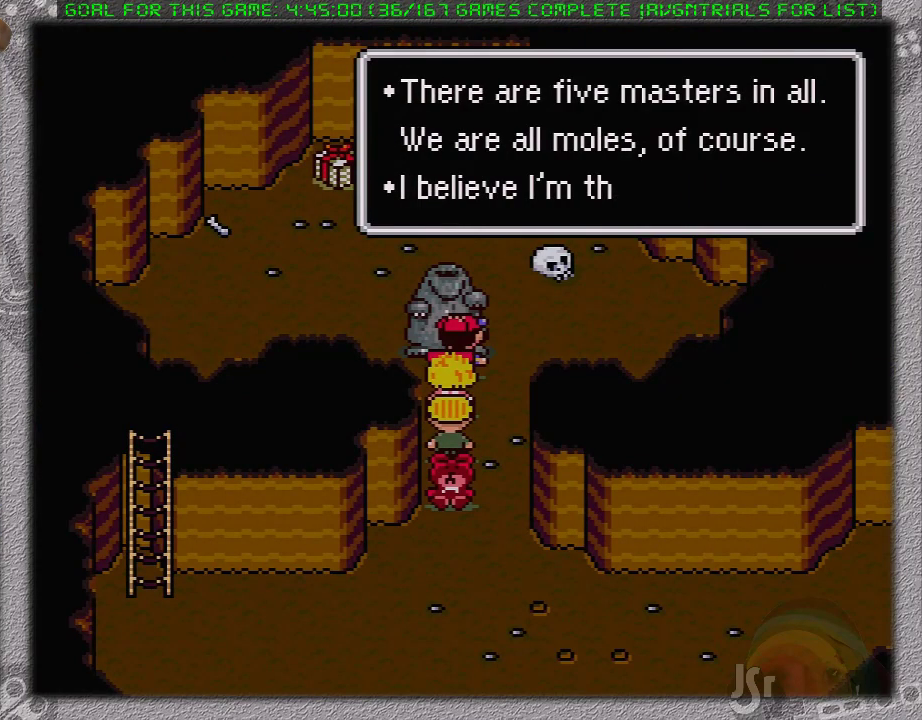
{"buttons": ["A", "L1"], "events": [[67, "A", "down"], [67, "L1", "up"], [133, "A", "up"], [133, "L1", "down"], [200, "L1", "up"], [300, "L1", "down"], [333, "A", "down"], [400, "A", "up"], [400, "L1", "up"], [450, "L1", "down"], [483, "A", "down"]]}
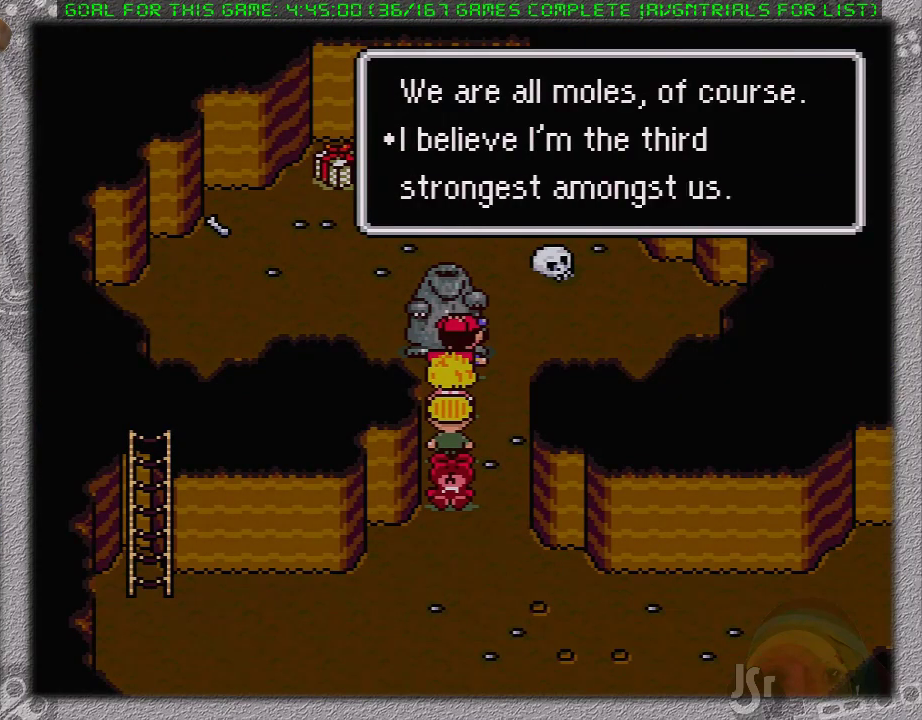
{"buttons": ["L1"], "events": [[50, "A", "up"], [50, "L1", "up"], [150, "L1", "down"], [233, "A", "down"], [233, "L1", "up"], [300, "A", "up"], [333, "L1", "down"], [400, "A", "down"], [400, "L1", "up"], [450, "A", "up"], [450, "L1", "down"]]}
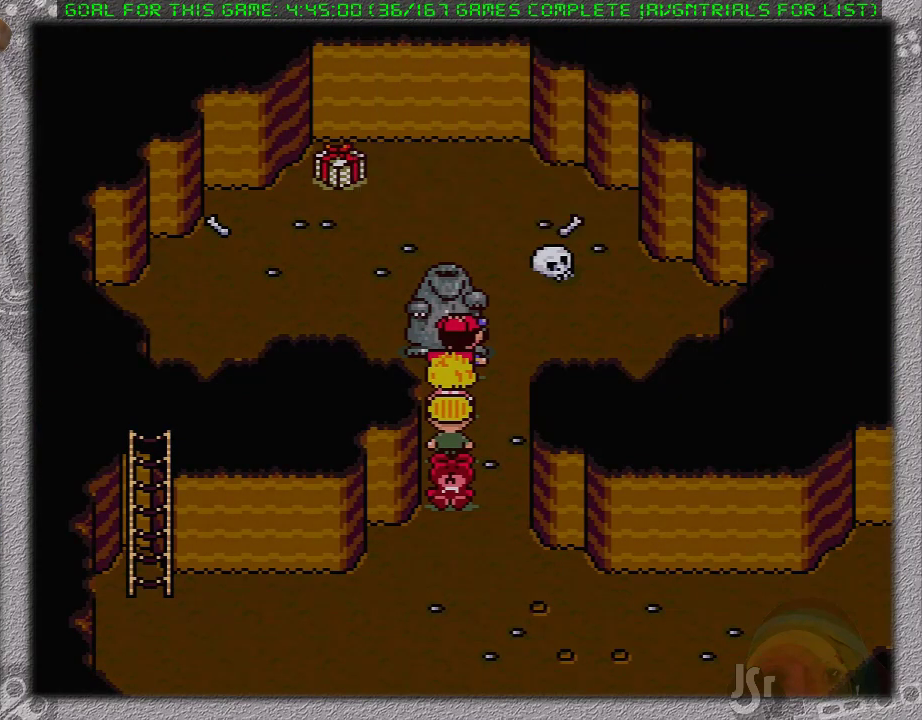
{"buttons": [], "events": [[50, "A", "down"], [50, "L1", "up"], [117, "A", "up"]]}
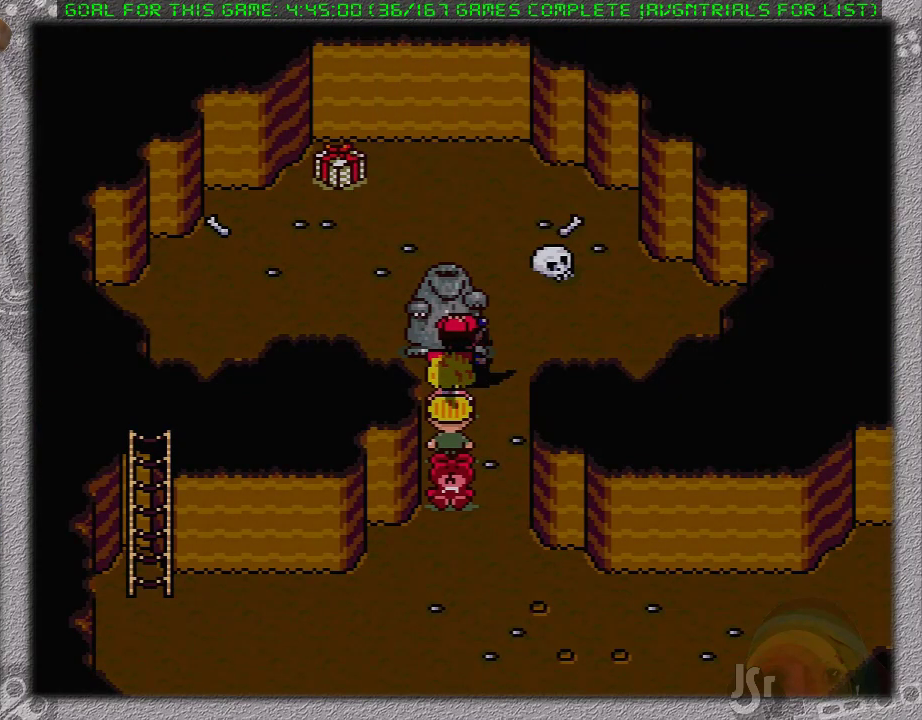
{"buttons": [], "events": []}
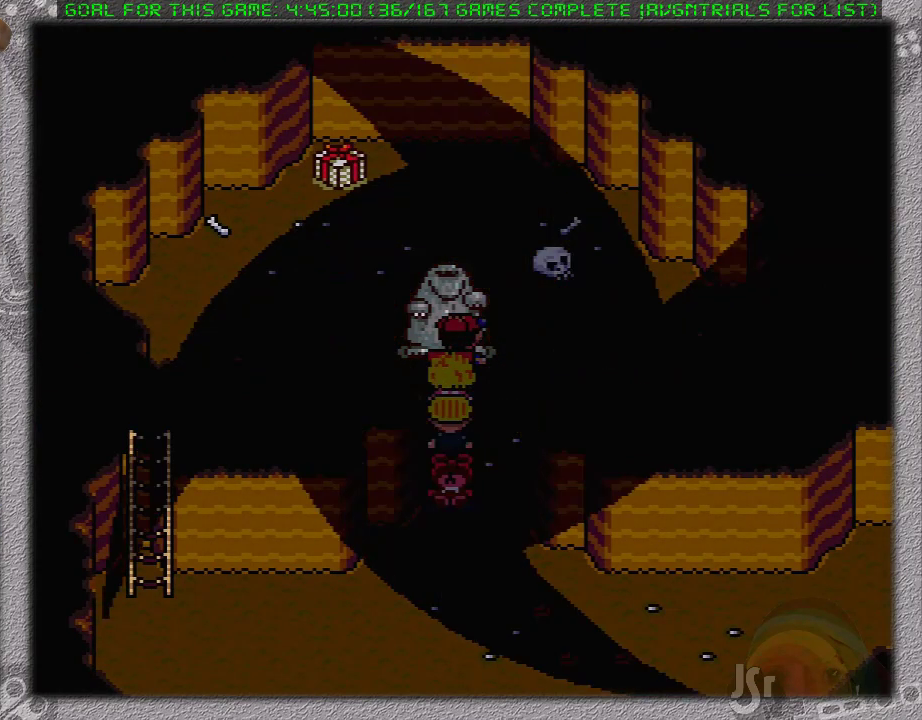
{"buttons": [], "events": []}
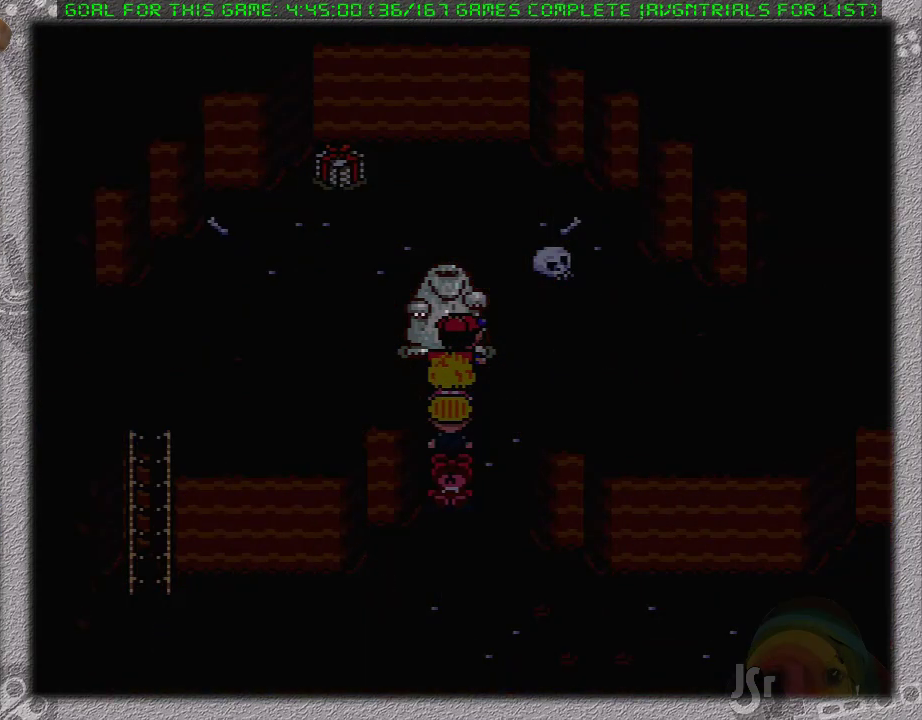
{"buttons": [], "events": []}
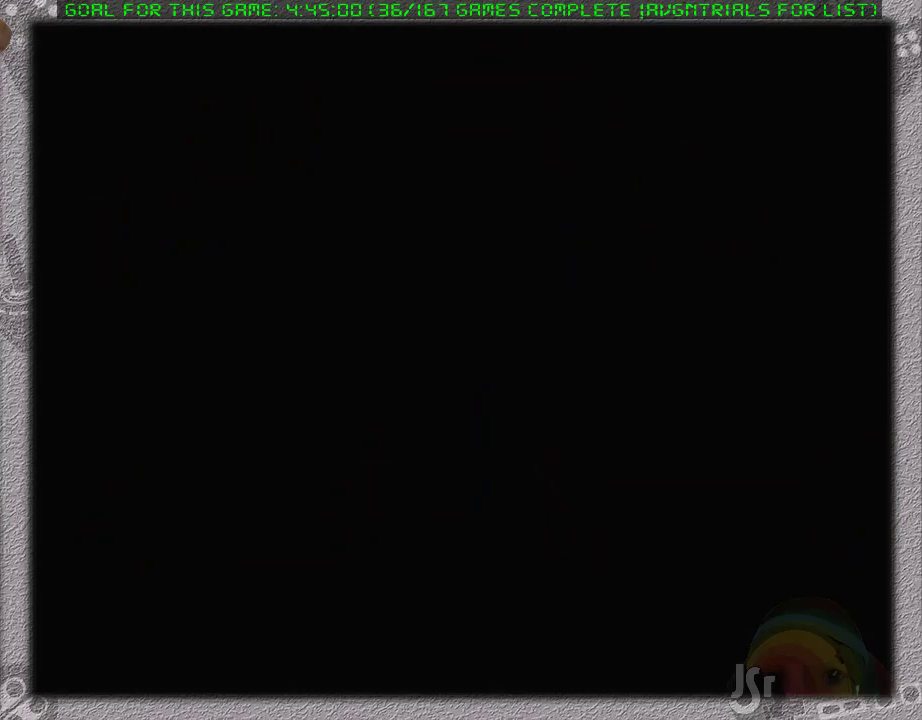
{"buttons": [], "events": []}
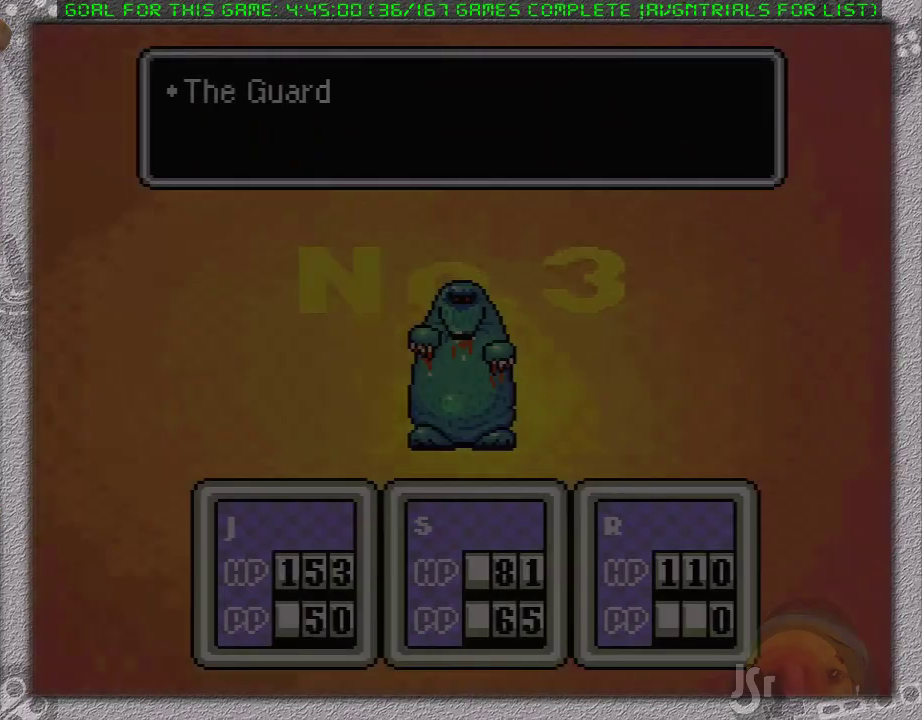
{"buttons": ["A"], "events": [[417, "A", "down"]]}
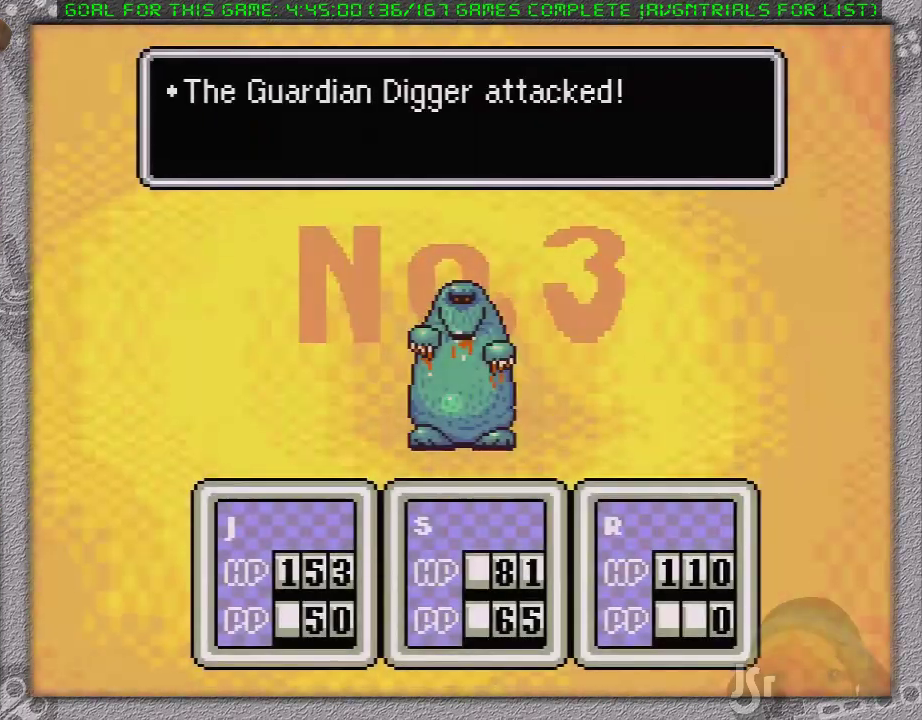
{"buttons": ["A"], "events": [[83, "A", "up"], [217, "DPAD_DOWN", "down"], [267, "DPAD_DOWN", "up"], [333, "DPAD_RIGHT", "down"], [400, "A", "down"], [417, "DPAD_RIGHT", "up"]]}
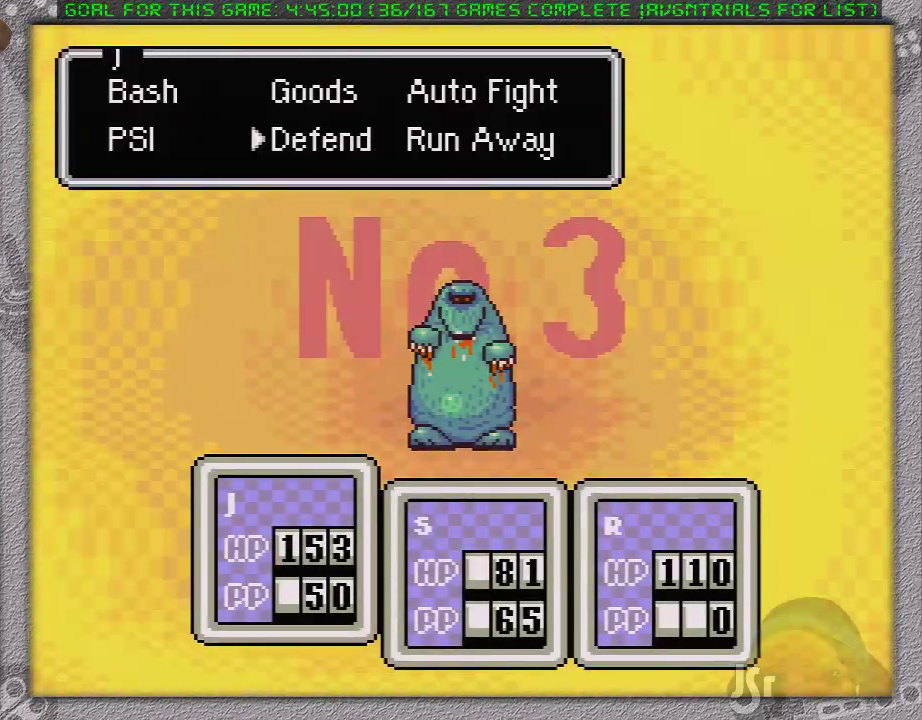
{"buttons": ["A"], "events": [[50, "A", "up"], [300, "DPAD_RIGHT", "down"], [367, "A", "down"], [433, "DPAD_RIGHT", "up"]]}
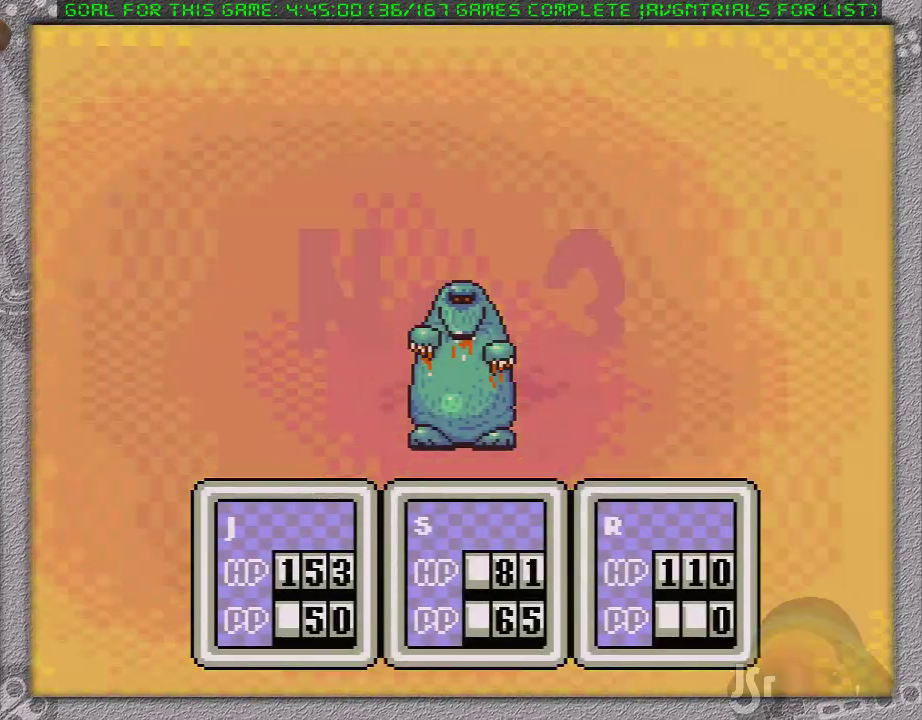
{"buttons": [], "events": [[17, "A", "up"], [150, "DPAD_RIGHT", "down"], [183, "A", "down"], [233, "DPAD_RIGHT", "up"], [400, "A", "up"]]}
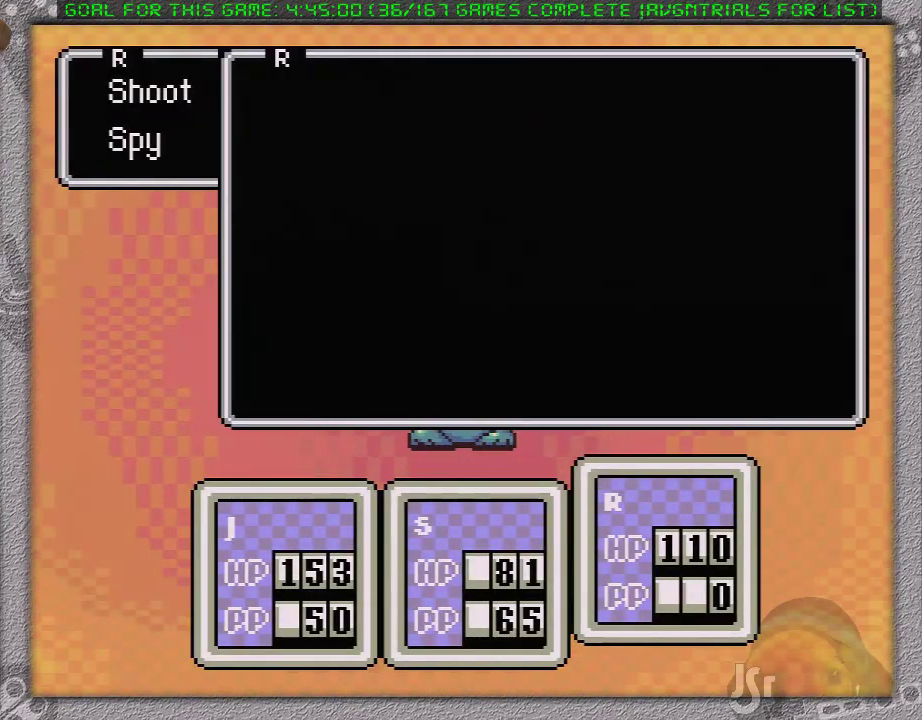
{"buttons": [], "events": []}
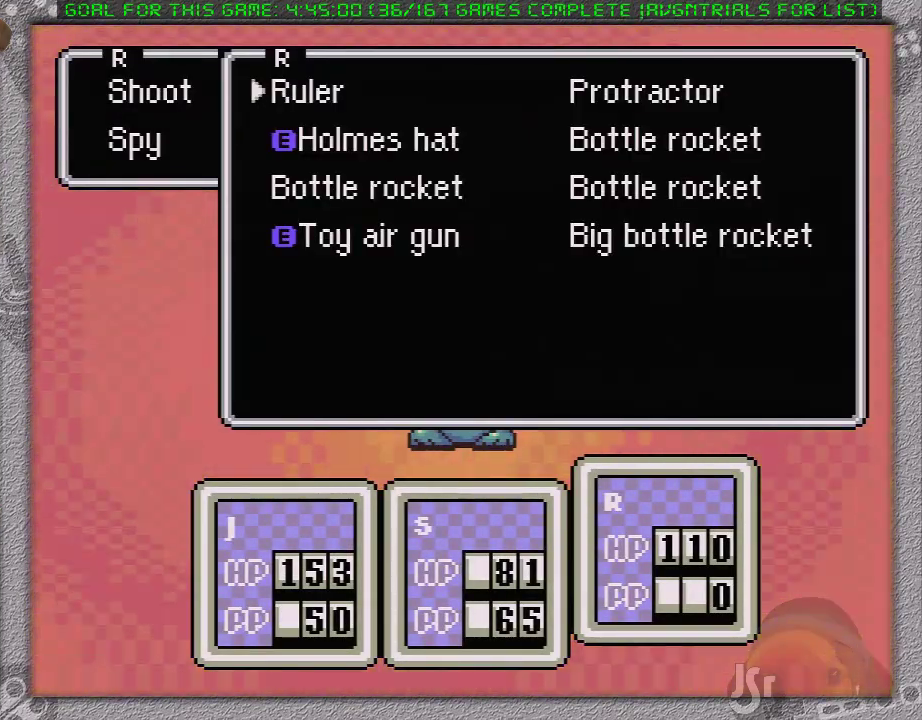
{"buttons": ["DPAD_RIGHT"], "events": [[267, "DPAD_UP", "down"], [367, "DPAD_UP", "up"], [450, "DPAD_RIGHT", "down"]]}
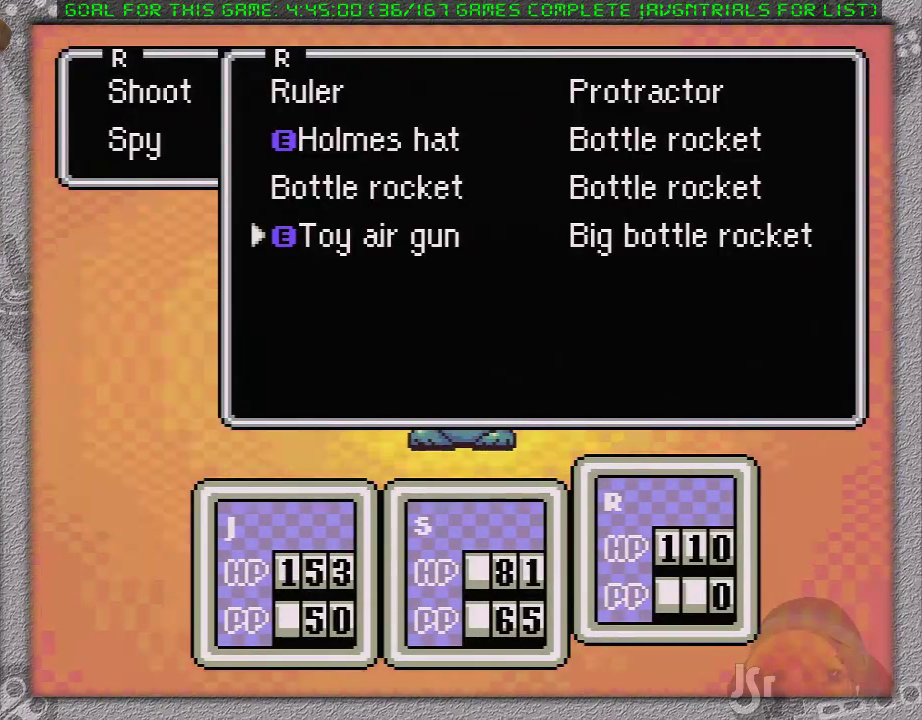
{"buttons": ["A", "L1"], "events": [[17, "A", "down"], [17, "DPAD_RIGHT", "up"], [267, "L1", "down"], [300, "A", "up"], [367, "A", "down"]]}
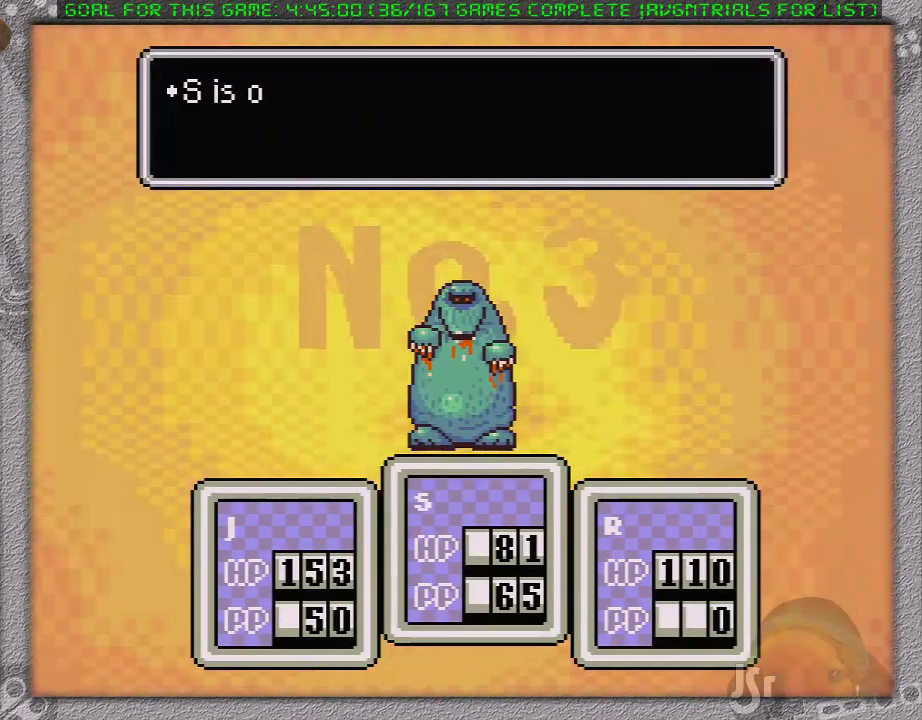
{"buttons": ["L1"], "events": [[50, "L1", "up"], [83, "A", "up"], [117, "L1", "down"], [150, "A", "down"], [200, "L1", "up"], [267, "L1", "down"], [367, "L1", "up"], [433, "L1", "down"], [450, "A", "up"]]}
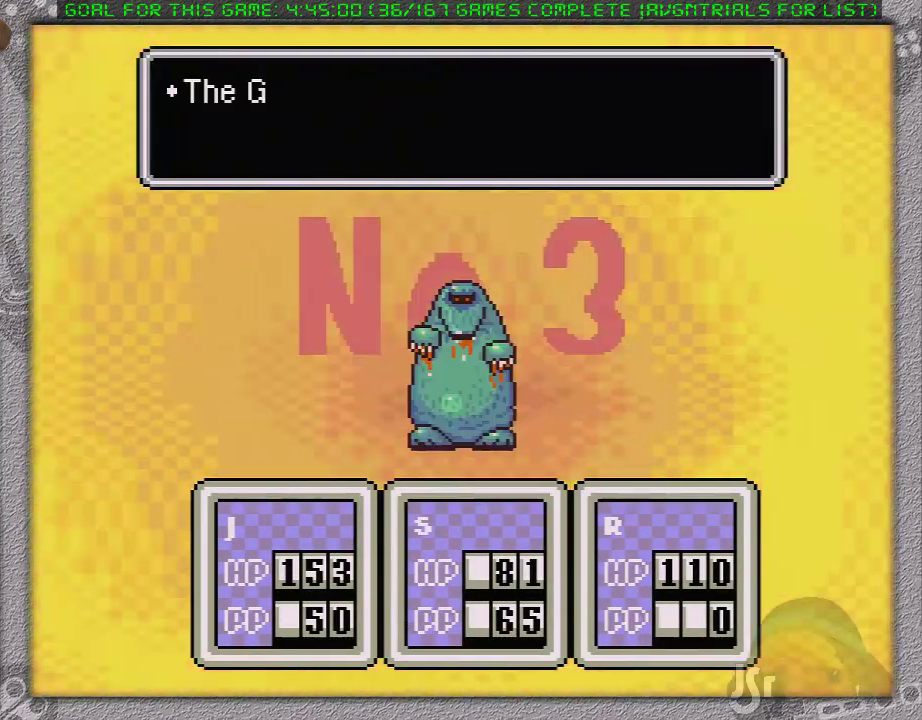
{"buttons": ["A", "L1"], "events": [[50, "A", "down"], [117, "A", "up"], [150, "L1", "up"], [183, "A", "down"], [200, "L1", "down"], [267, "A", "up"], [300, "L1", "up"], [333, "A", "down"], [367, "L1", "down"], [417, "A", "up"], [417, "L1", "up"], [500, "A", "down"], [500, "L1", "down"]]}